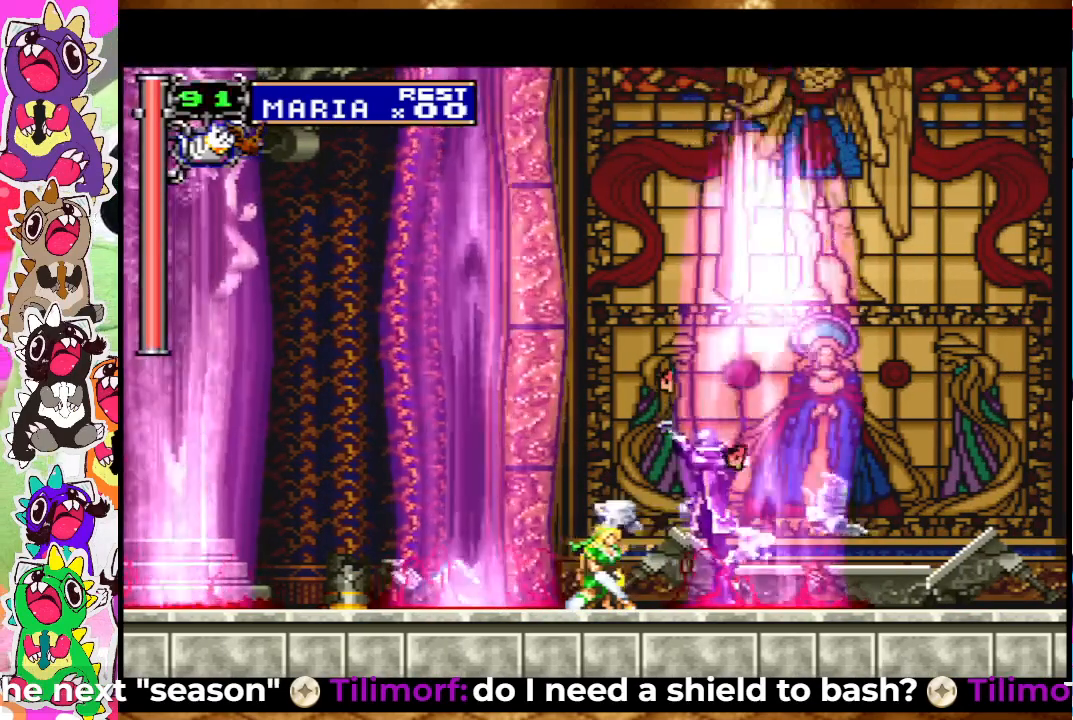
Gameplay with a controller (PlayStation layout); each line is a JSON object with the inputs held at the frame after it. "events" lists button and stick changes between this image and that frame as [ms after this image, input, new state], when the widget could be followed in between. Not read: L3 R3.
{"buttons": ["SQUARE", "DPAD_DOWN"], "left_stick": "center", "right_stick": "center", "events": [[50, "SQUARE", "up"], [167, "SQUARE", "down"], [217, "SQUARE", "up"], [283, "SQUARE", "down"], [383, "SQUARE", "up"], [433, "SQUARE", "down"]]}
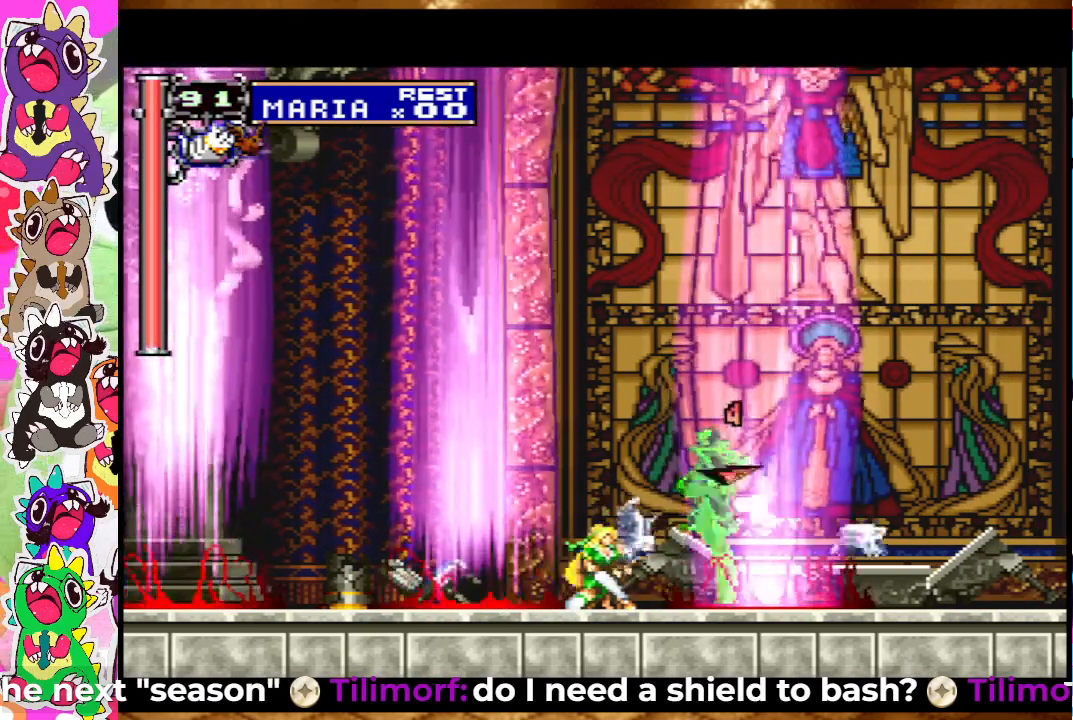
{"buttons": ["DPAD_DOWN"], "left_stick": "center", "right_stick": "center", "events": [[17, "SQUARE", "up"], [100, "SQUARE", "down"], [167, "SQUARE", "up"], [267, "SQUARE", "down"], [333, "SQUARE", "up"], [417, "SQUARE", "down"], [483, "SQUARE", "up"]]}
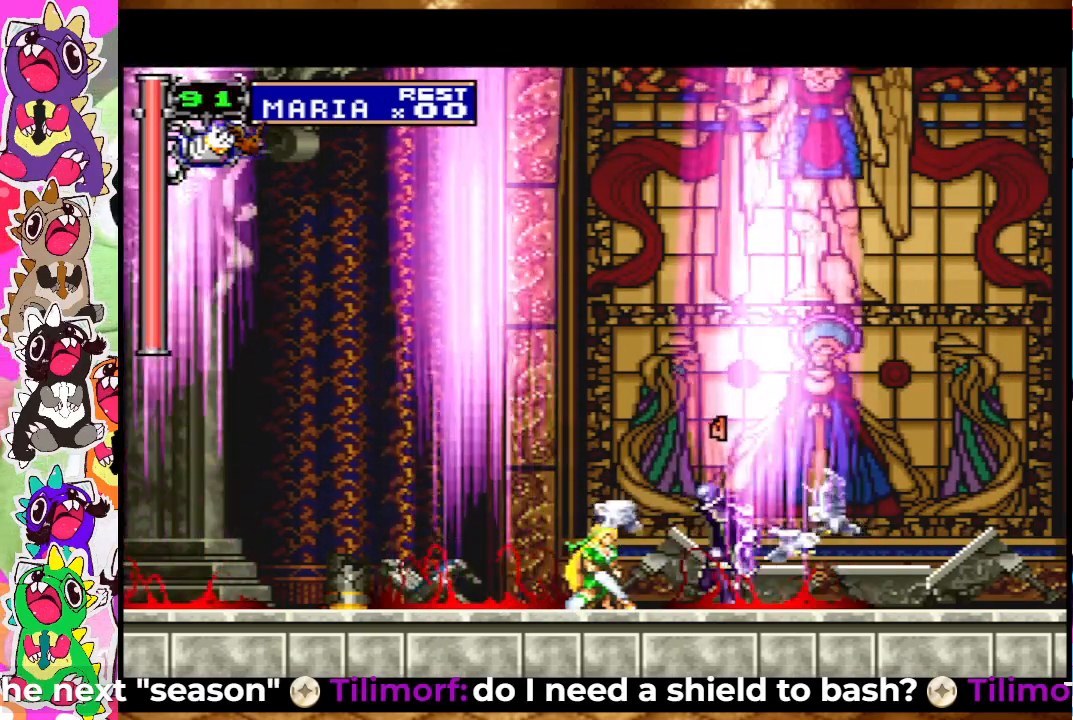
{"buttons": ["DPAD_DOWN"], "left_stick": "center", "right_stick": "center", "events": [[83, "SQUARE", "down"], [167, "SQUARE", "up"], [250, "SQUARE", "down"], [333, "SQUARE", "up"], [417, "SQUARE", "down"], [483, "SQUARE", "up"]]}
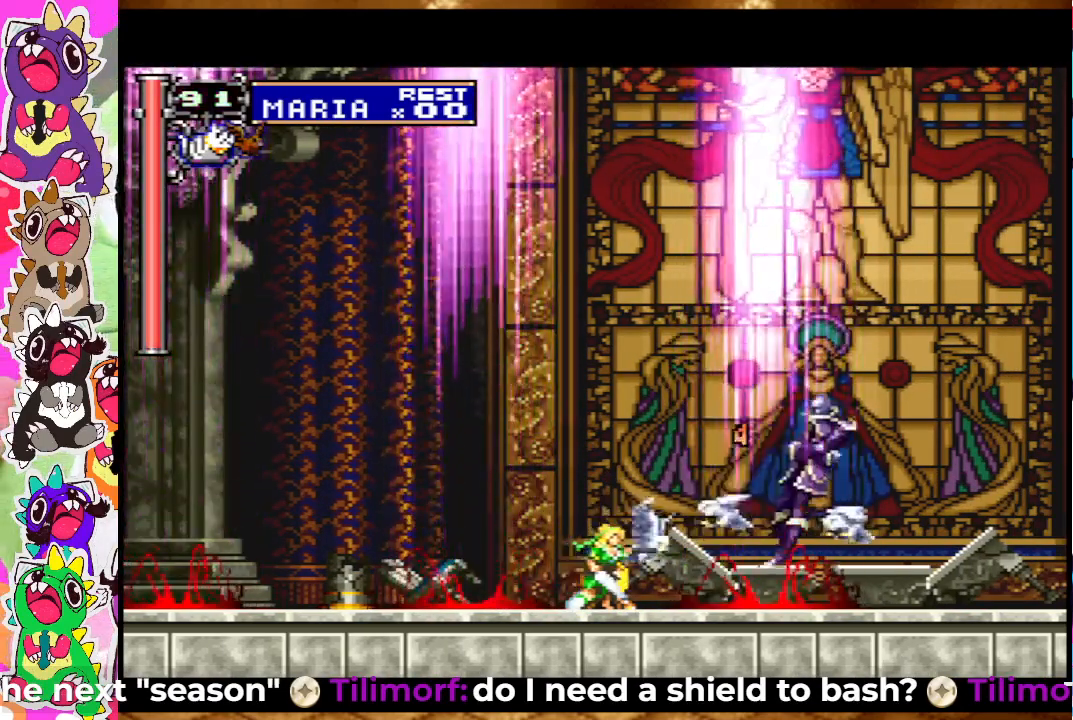
{"buttons": ["DPAD_RIGHT"], "left_stick": "center", "right_stick": "center", "events": [[67, "SQUARE", "down"], [167, "SQUARE", "up"], [250, "SQUARE", "down"], [317, "SQUARE", "up"], [467, "DPAD_DOWN", "up"], [500, "DPAD_RIGHT", "down"]]}
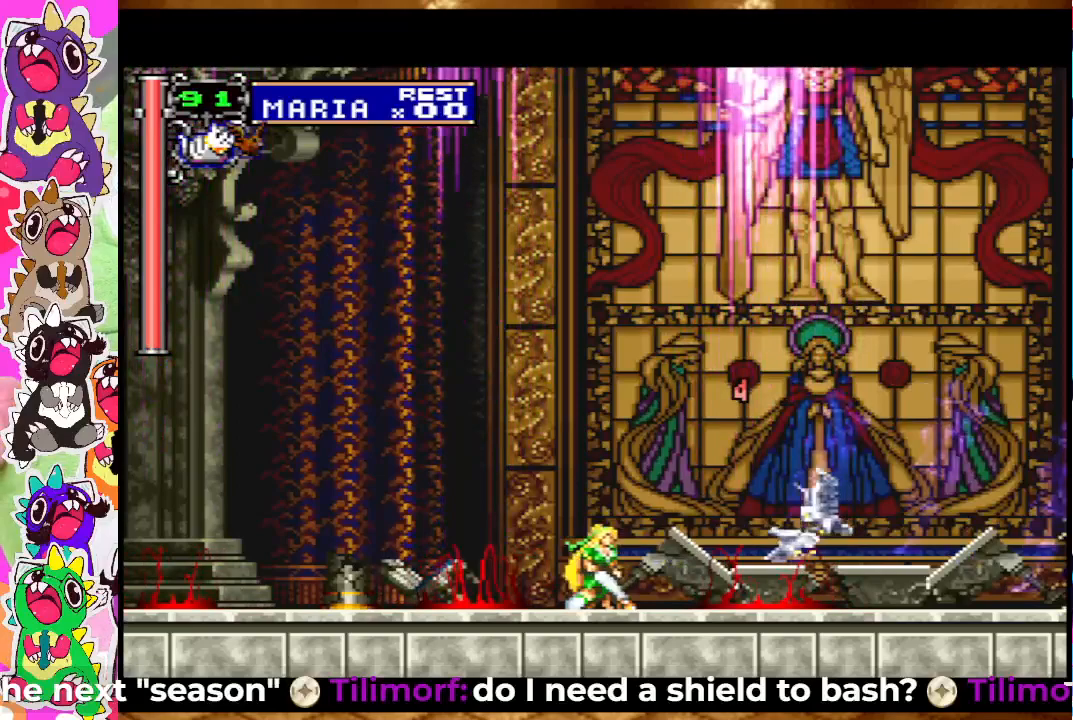
{"buttons": ["SQUARE", "DPAD_RIGHT"], "left_stick": "center", "right_stick": "center", "events": [[100, "SQUARE", "down"], [150, "DPAD_RIGHT", "up"], [200, "SQUARE", "up"], [300, "SQUARE", "down"], [350, "DPAD_RIGHT", "down"], [350, "SQUARE", "up"], [483, "SQUARE", "down"]]}
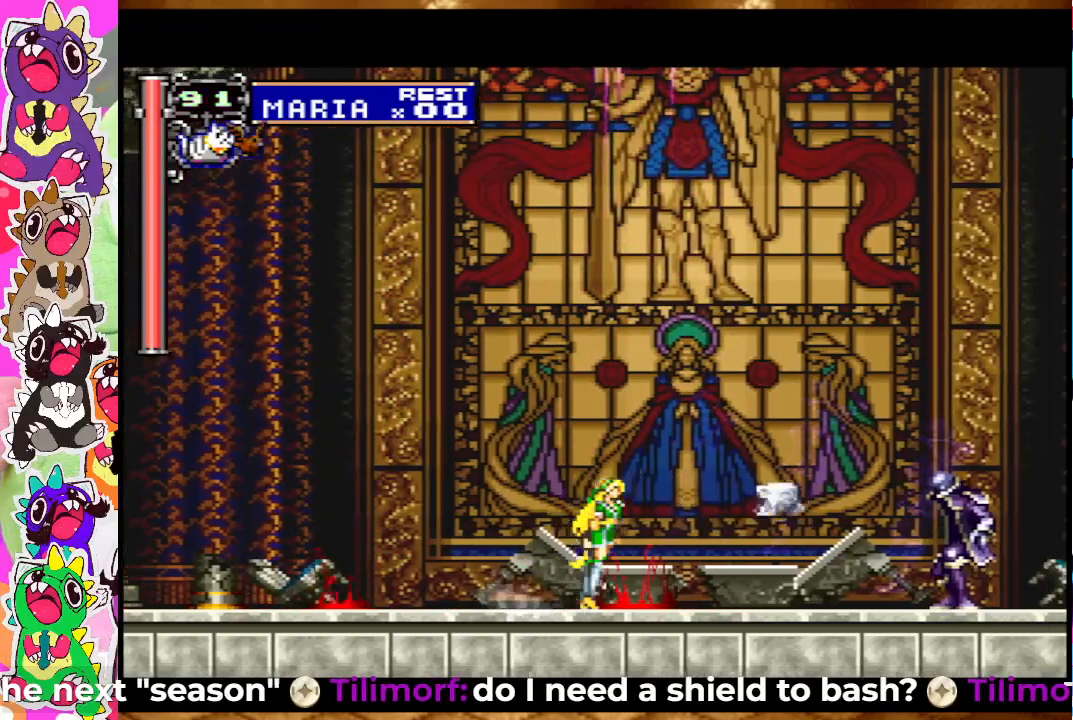
{"buttons": ["DPAD_DOWN"], "left_stick": "center", "right_stick": "center", "events": [[33, "SQUARE", "up"], [133, "SQUARE", "down"], [183, "SQUARE", "up"], [233, "DPAD_RIGHT", "up"], [267, "SQUARE", "down"], [350, "SQUARE", "up"], [450, "SQUARE", "down"], [483, "DPAD_DOWN", "down"], [500, "SQUARE", "up"]]}
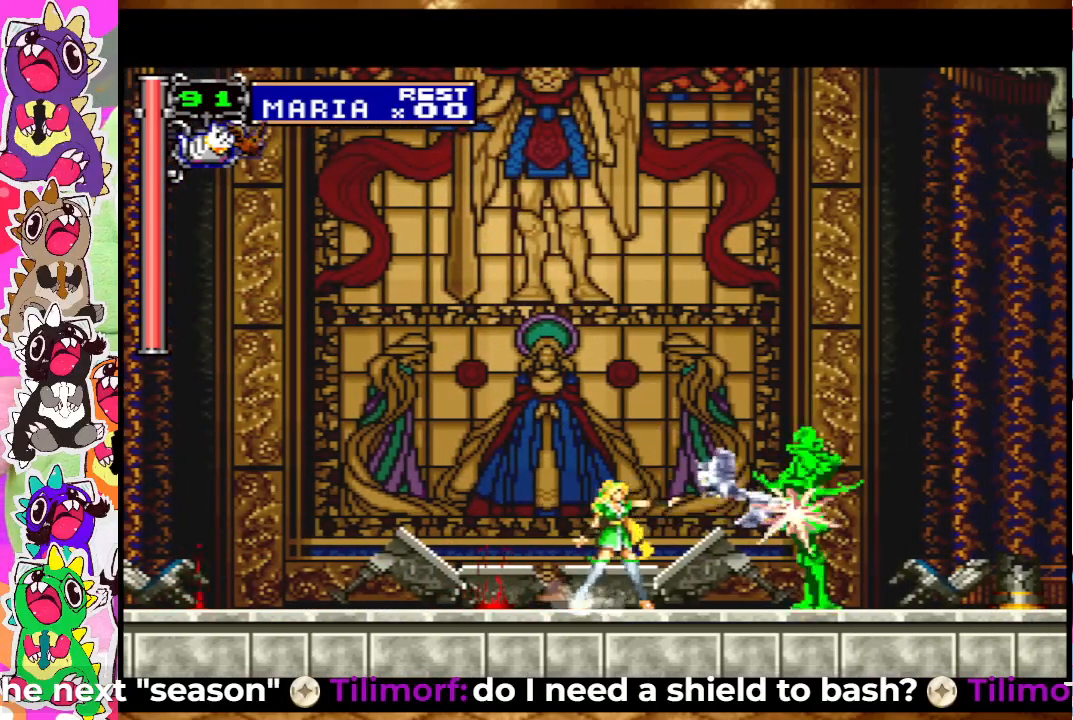
{"buttons": ["DPAD_DOWN"], "left_stick": "center", "right_stick": "center", "events": [[133, "SQUARE", "down"], [167, "SQUARE", "up"], [267, "SQUARE", "down"], [333, "SQUARE", "up"], [417, "SQUARE", "down"], [500, "SQUARE", "up"]]}
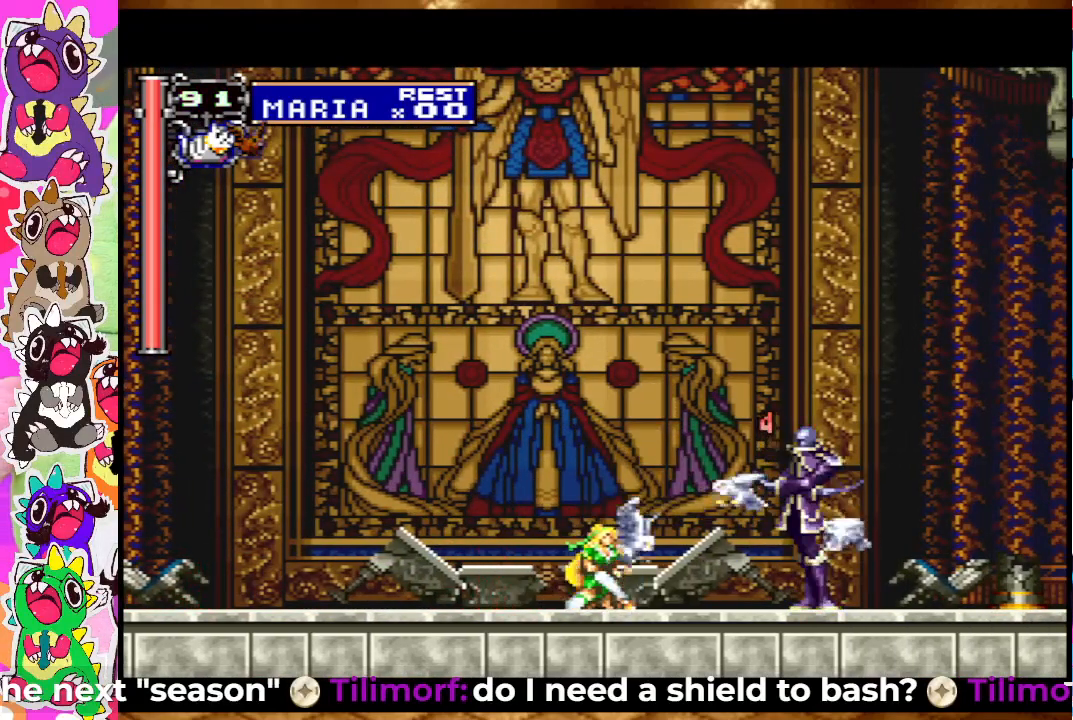
{"buttons": ["DPAD_DOWN"], "left_stick": "center", "right_stick": "center", "events": [[83, "SQUARE", "down"], [133, "SQUARE", "up"], [250, "SQUARE", "down"], [300, "SQUARE", "up"], [400, "SQUARE", "down"], [467, "SQUARE", "up"]]}
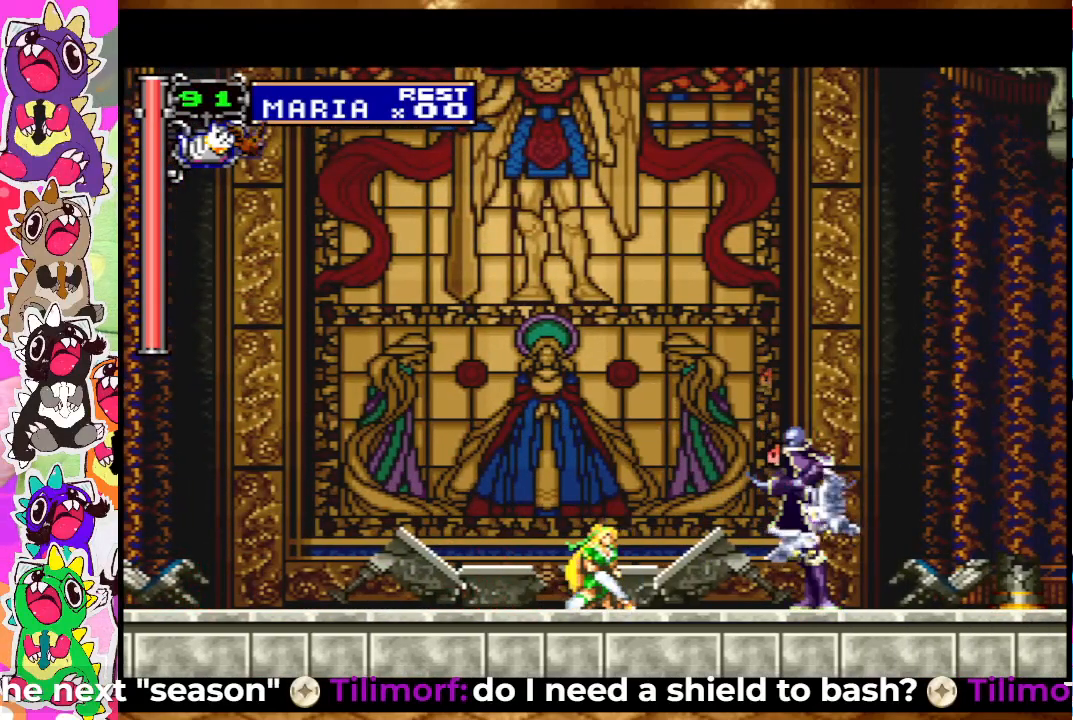
{"buttons": ["SQUARE", "DPAD_DOWN"], "left_stick": "center", "right_stick": "center", "events": [[50, "SQUARE", "down"], [117, "SQUARE", "up"], [200, "SQUARE", "down"], [267, "SQUARE", "up"], [350, "SQUARE", "down"], [400, "SQUARE", "up"], [500, "SQUARE", "down"]]}
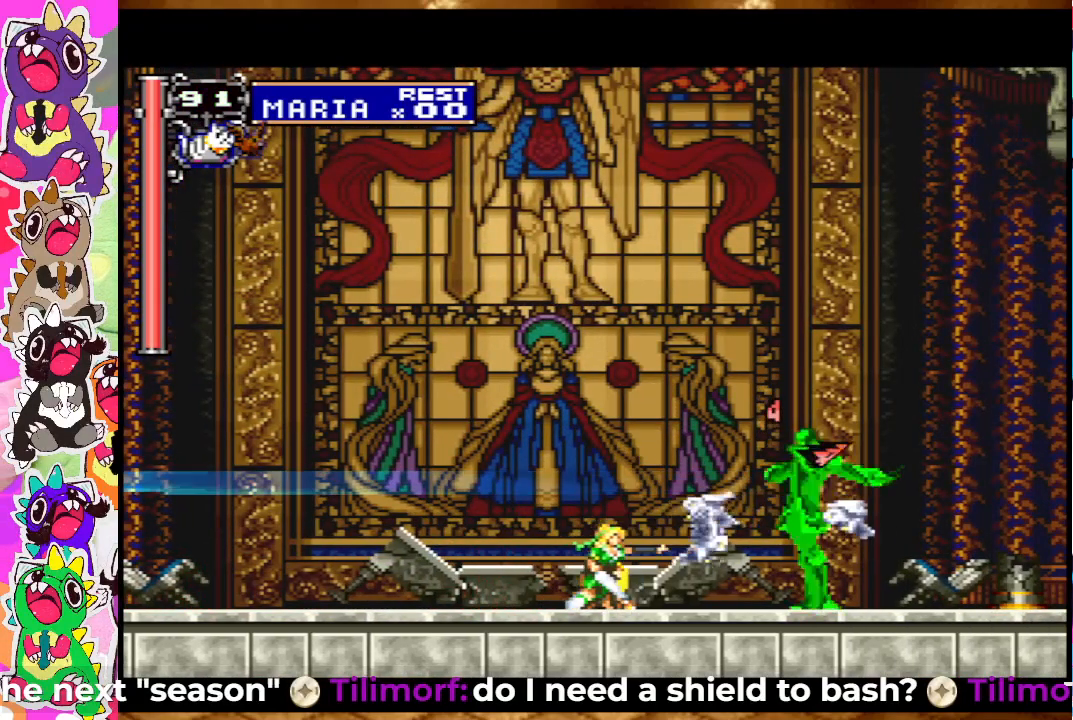
{"buttons": ["SQUARE", "DPAD_DOWN"], "left_stick": "center", "right_stick": "center", "events": [[67, "SQUARE", "up"], [167, "SQUARE", "down"], [217, "SQUARE", "up"], [350, "SQUARE", "down"], [400, "SQUARE", "up"], [500, "SQUARE", "down"]]}
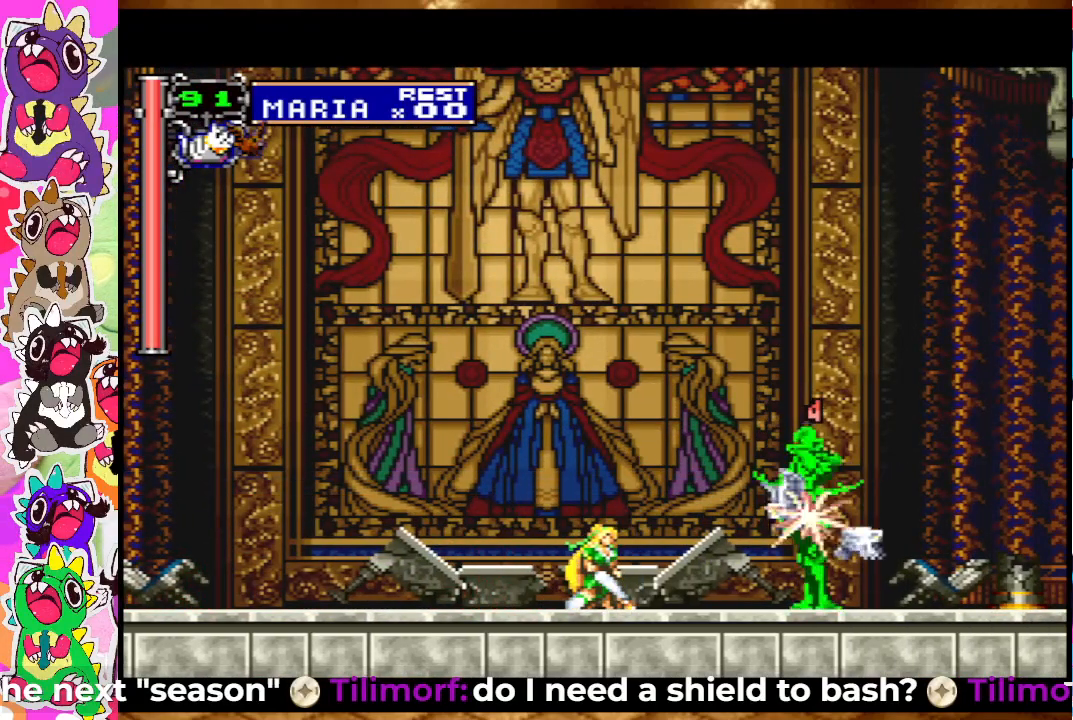
{"buttons": ["SQUARE", "DPAD_DOWN"], "left_stick": "center", "right_stick": "center", "events": [[33, "SQUARE", "up"], [117, "SQUARE", "down"], [183, "SQUARE", "up"], [283, "SQUARE", "down"], [333, "SQUARE", "up"], [433, "SQUARE", "down"]]}
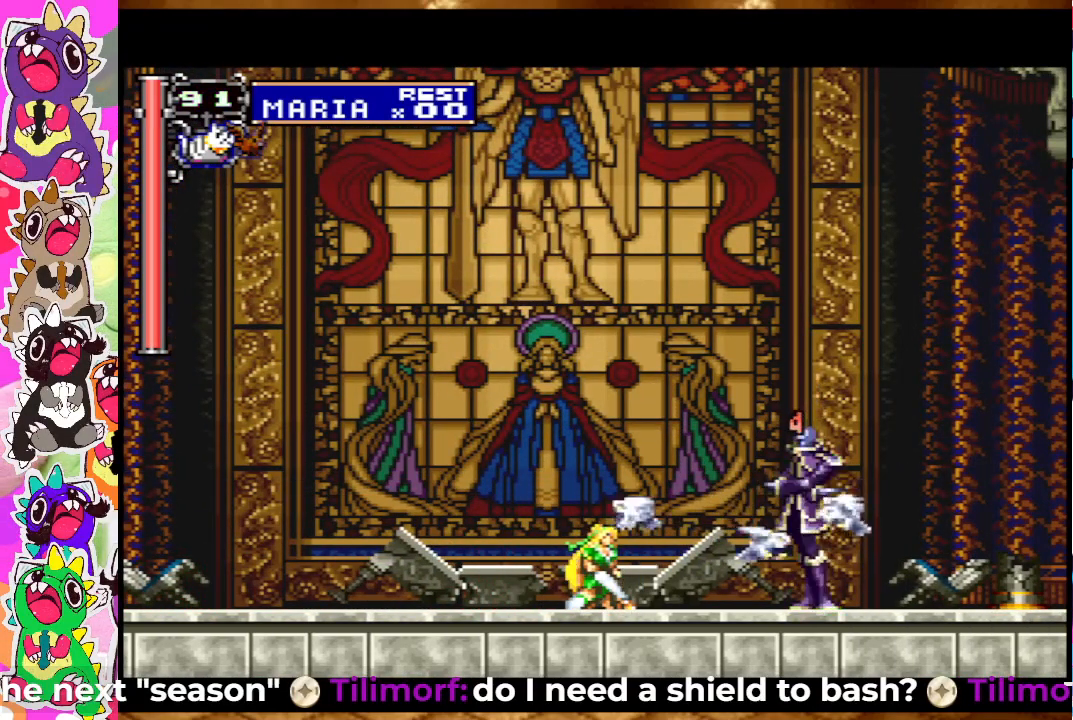
{"buttons": ["DPAD_DOWN"], "left_stick": "center", "right_stick": "center", "events": [[17, "SQUARE", "up"], [83, "SQUARE", "down"], [183, "SQUARE", "up"], [250, "SQUARE", "down"], [317, "SQUARE", "up"], [450, "SQUARE", "down"], [500, "SQUARE", "up"]]}
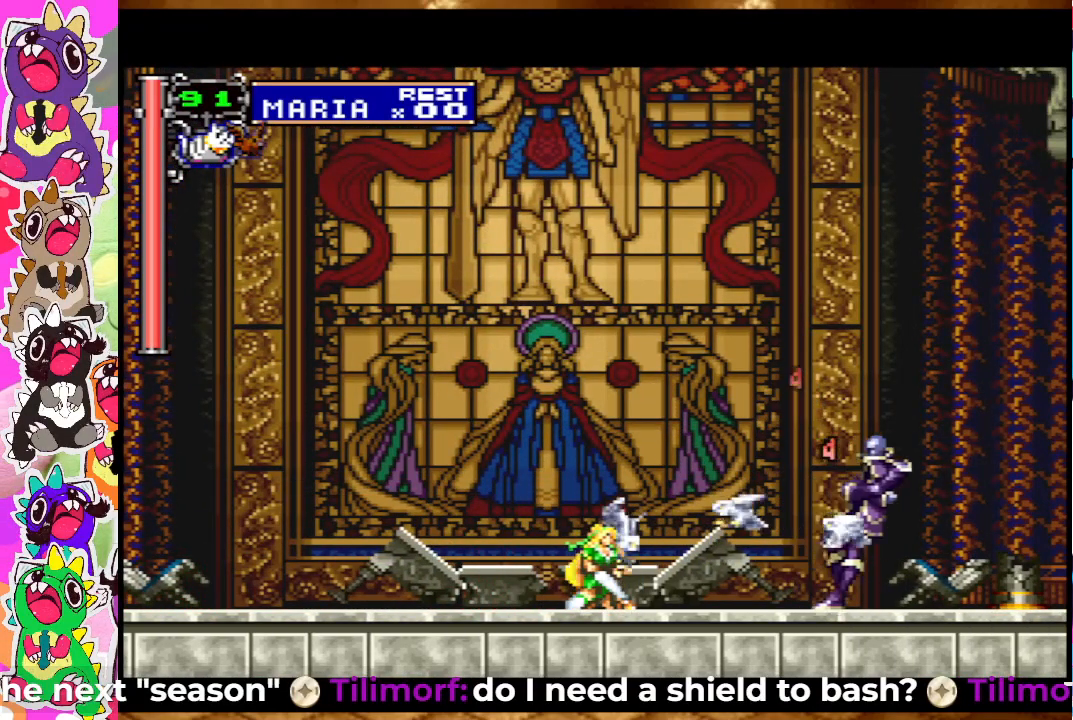
{"buttons": ["DPAD_RIGHT"], "left_stick": "center", "right_stick": "center", "events": [[100, "SQUARE", "down"], [183, "SQUARE", "up"], [267, "SQUARE", "down"], [317, "SQUARE", "up"], [450, "DPAD_DOWN", "up"], [483, "DPAD_RIGHT", "down"]]}
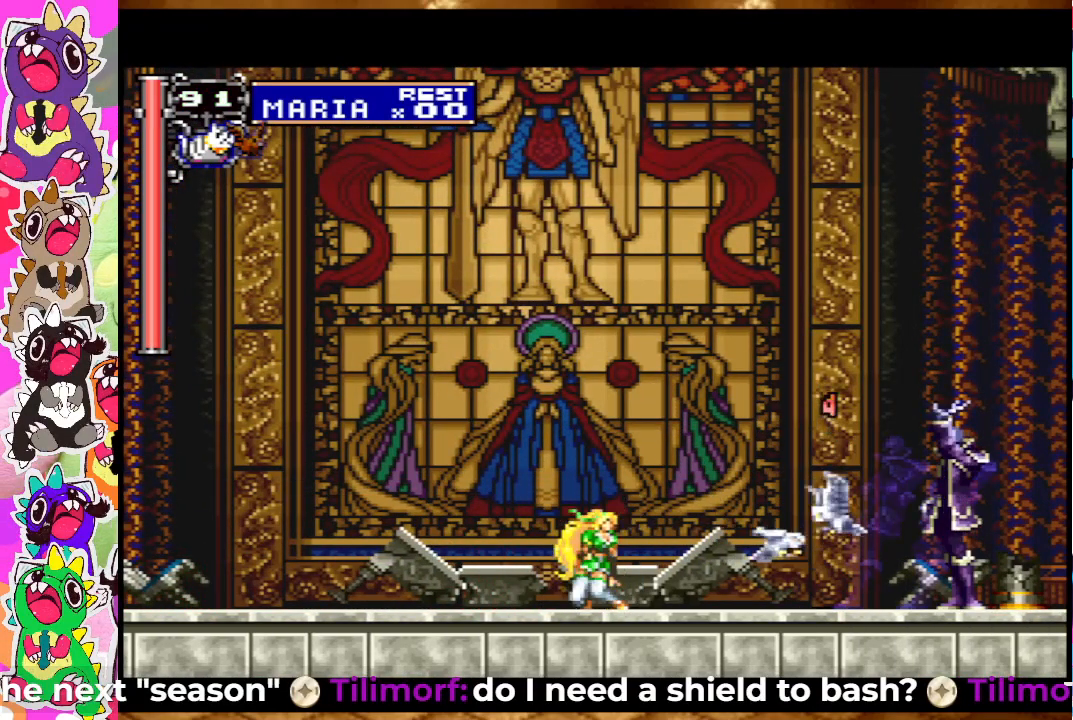
{"buttons": [], "left_stick": "center", "right_stick": "center", "events": [[67, "SQUARE", "down"], [167, "DPAD_RIGHT", "up"], [167, "SQUARE", "up"], [250, "SQUARE", "down"], [317, "SQUARE", "up"], [367, "SQUARE", "down"], [467, "SQUARE", "up"]]}
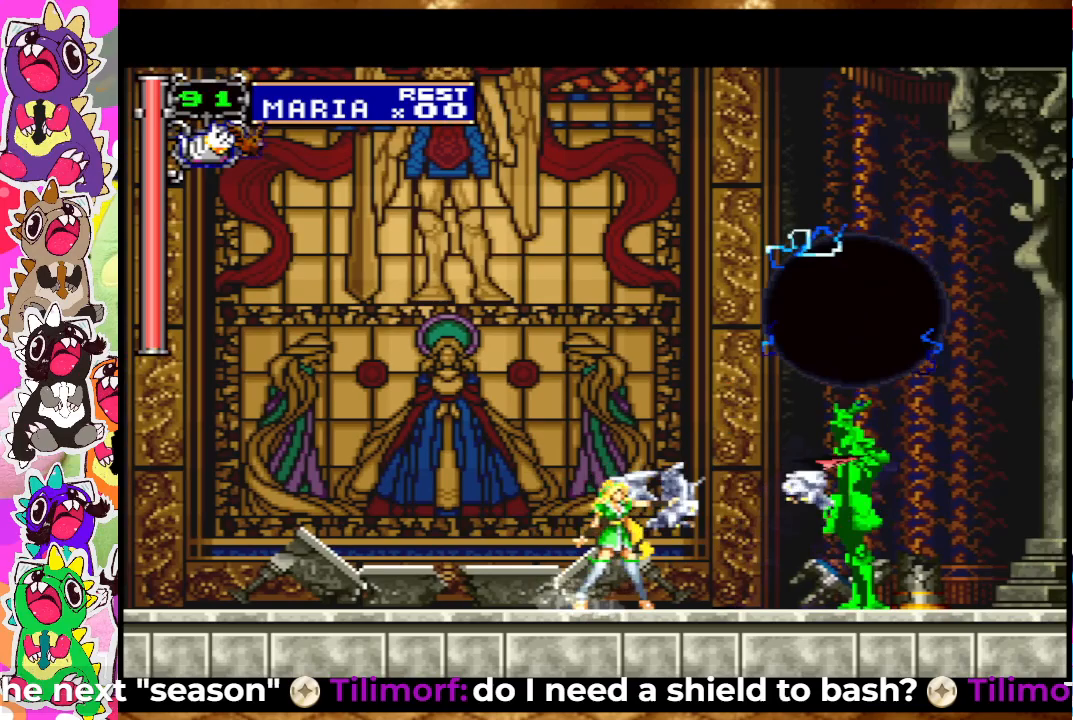
{"buttons": [], "left_stick": "center", "right_stick": "center", "events": [[33, "SQUARE", "down"], [100, "SQUARE", "up"], [200, "SQUARE", "down"], [250, "SQUARE", "up"], [350, "SQUARE", "down"], [417, "SQUARE", "up"]]}
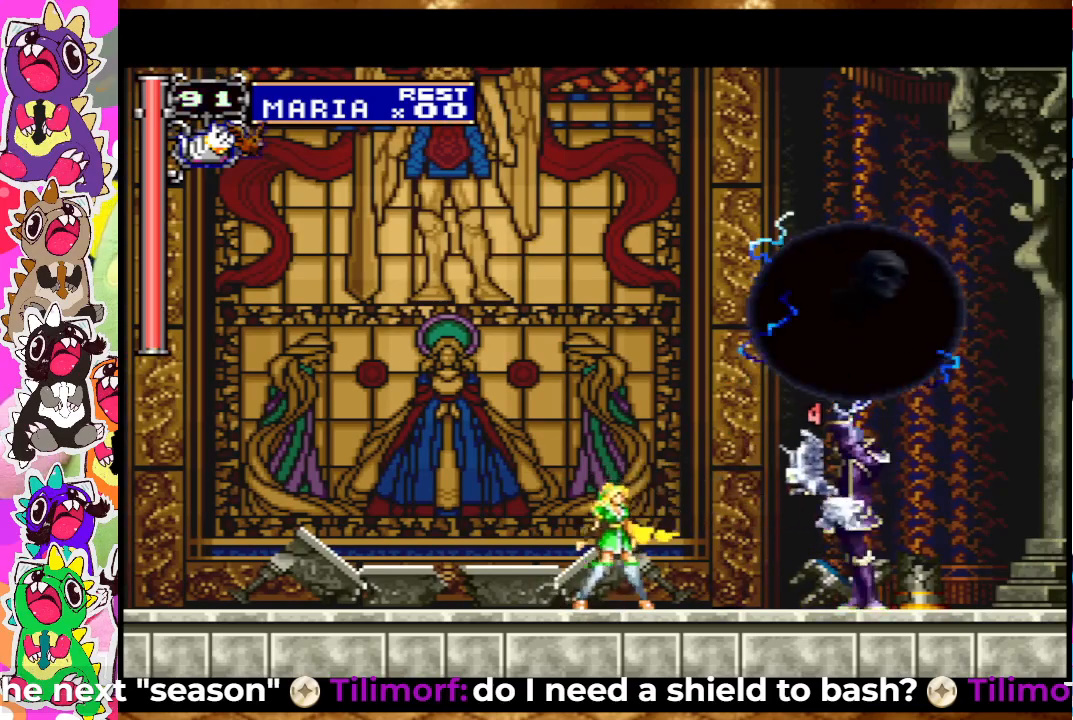
{"buttons": ["SQUARE"], "left_stick": "center", "right_stick": "center", "events": [[17, "SQUARE", "down"], [83, "SQUARE", "up"], [200, "CROSS", "down"], [317, "SQUARE", "down"], [367, "CROSS", "up"], [400, "SQUARE", "up"], [500, "SQUARE", "down"]]}
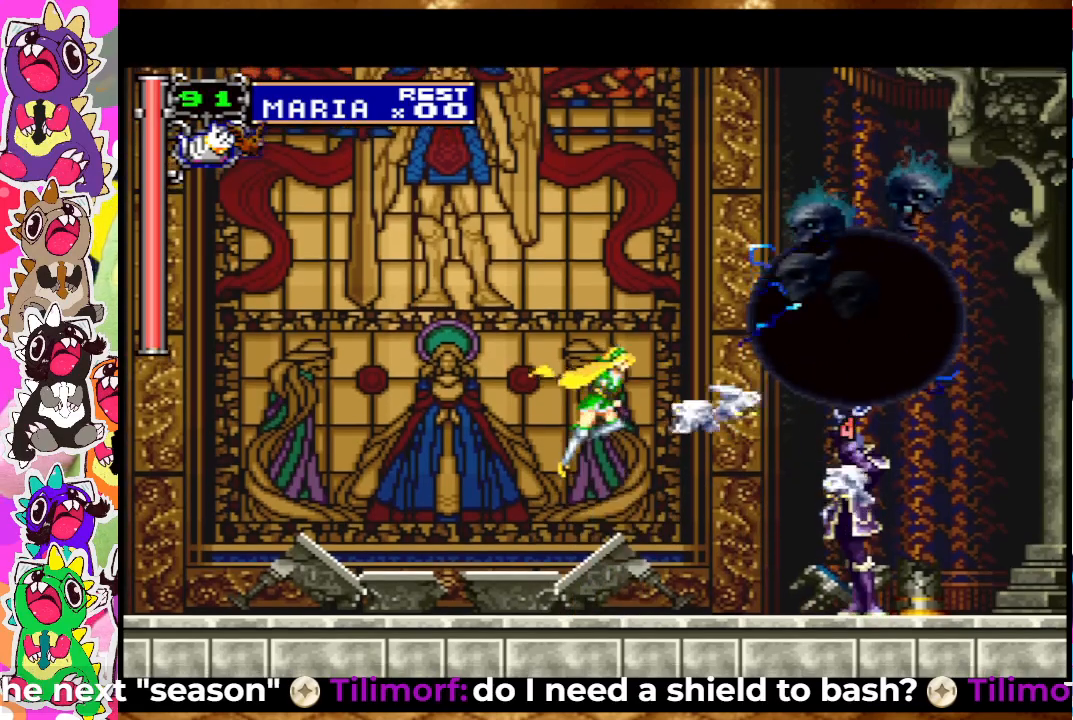
{"buttons": [], "left_stick": "center", "right_stick": "center", "events": [[83, "SQUARE", "up"], [167, "SQUARE", "down"], [233, "SQUARE", "up"], [267, "SQUARE", "down"], [383, "SQUARE", "up"], [400, "SQUARE", "down"], [500, "SQUARE", "up"]]}
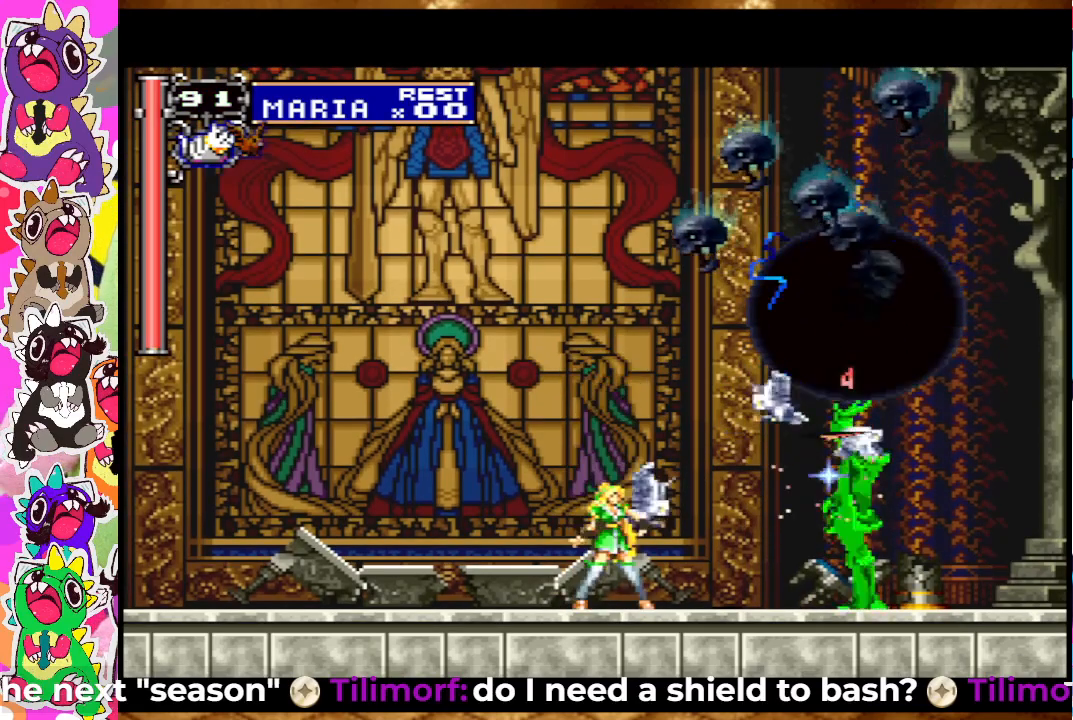
{"buttons": ["DPAD_RIGHT"], "left_stick": "center", "right_stick": "center", "events": [[100, "SQUARE", "down"], [117, "DPAD_LEFT", "down"], [183, "SQUARE", "up"], [350, "DPAD_LEFT", "up"], [383, "DPAD_RIGHT", "down"], [383, "SQUARE", "down"], [467, "SQUARE", "up"]]}
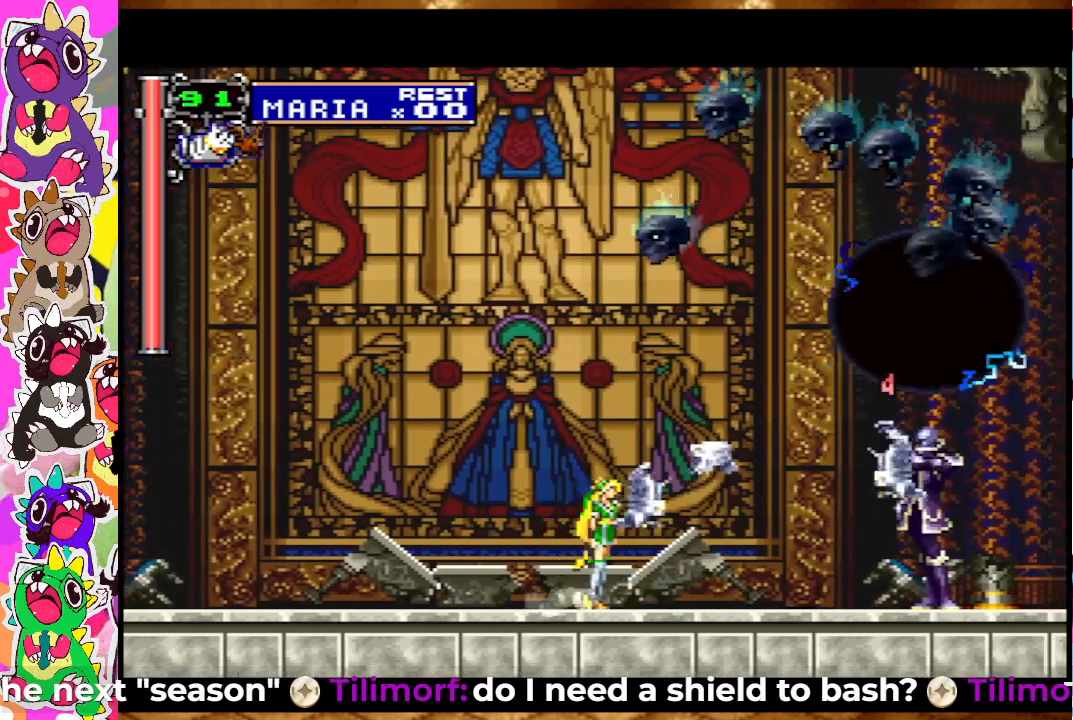
{"buttons": ["SQUARE"], "left_stick": "center", "right_stick": "center", "events": [[33, "SQUARE", "down"], [67, "DPAD_RIGHT", "up"], [83, "SQUARE", "up"], [183, "SQUARE", "down"], [233, "SQUARE", "up"], [300, "SQUARE", "down"], [383, "SQUARE", "up"], [450, "SQUARE", "down"]]}
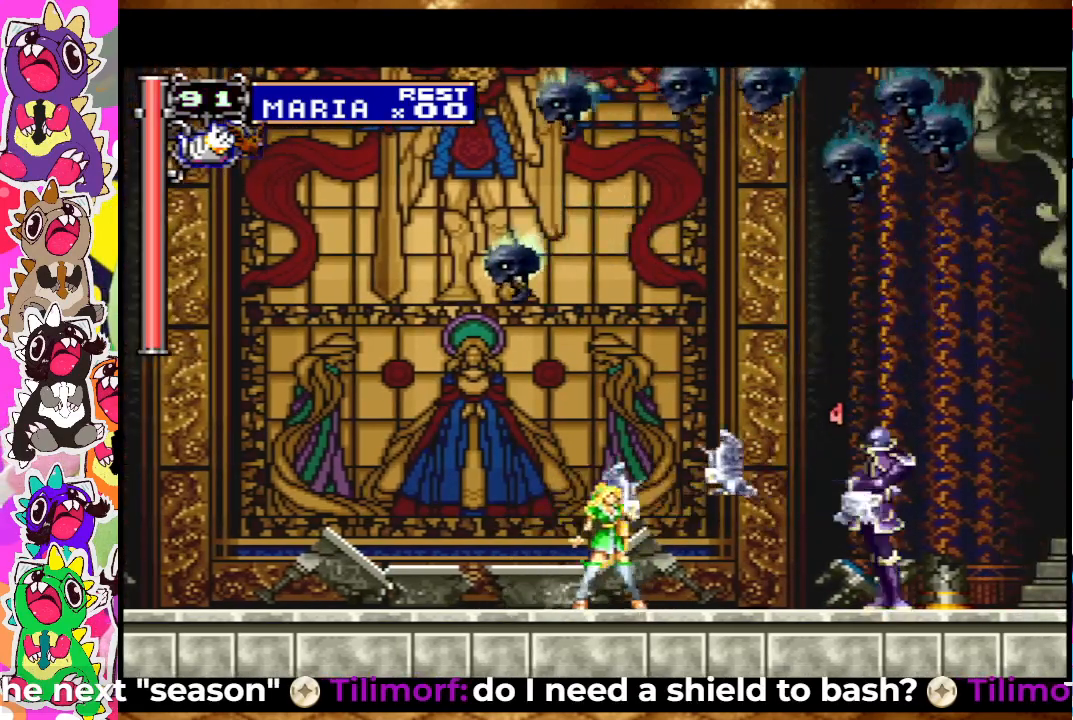
{"buttons": [], "left_stick": "center", "right_stick": "center", "events": [[17, "SQUARE", "up"], [117, "SQUARE", "down"], [150, "SQUARE", "up"], [233, "SQUARE", "down"], [317, "SQUARE", "up"], [350, "DPAD_RIGHT", "down"], [400, "SQUARE", "down"], [483, "SQUARE", "up"], [500, "DPAD_RIGHT", "up"]]}
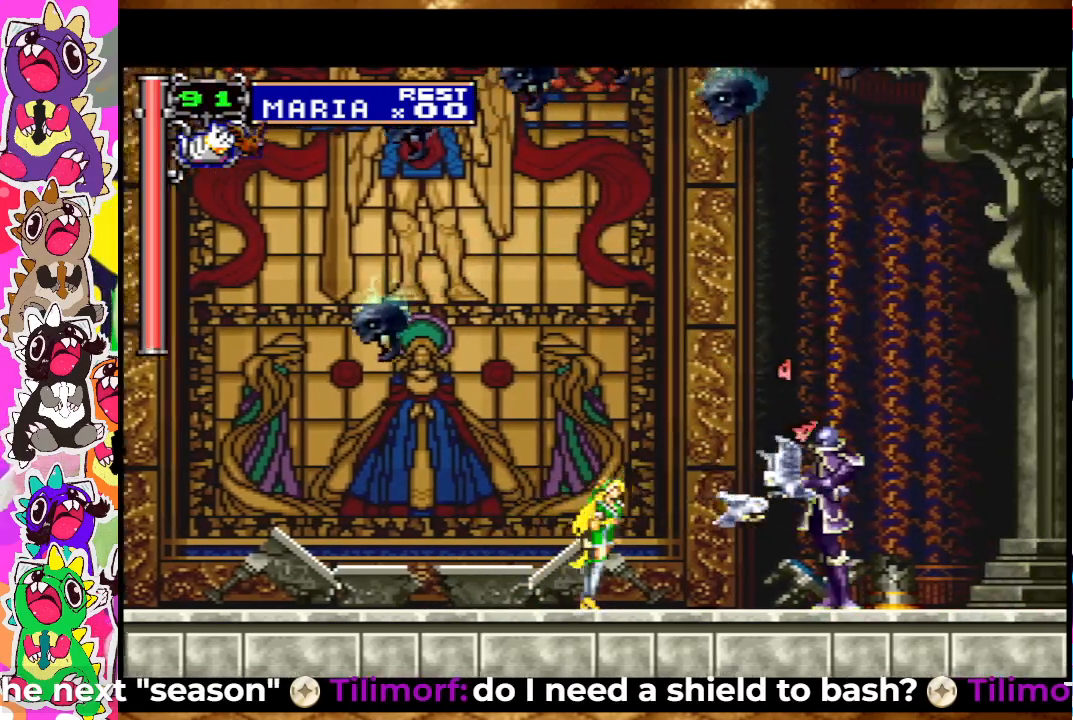
{"buttons": [], "left_stick": "center", "right_stick": "center", "events": [[50, "SQUARE", "down"], [133, "DPAD_LEFT", "down"], [133, "SQUARE", "up"], [250, "DPAD_LEFT", "up"], [300, "CROSS", "down"], [350, "SQUARE", "down"], [417, "CROSS", "up"], [467, "SQUARE", "up"]]}
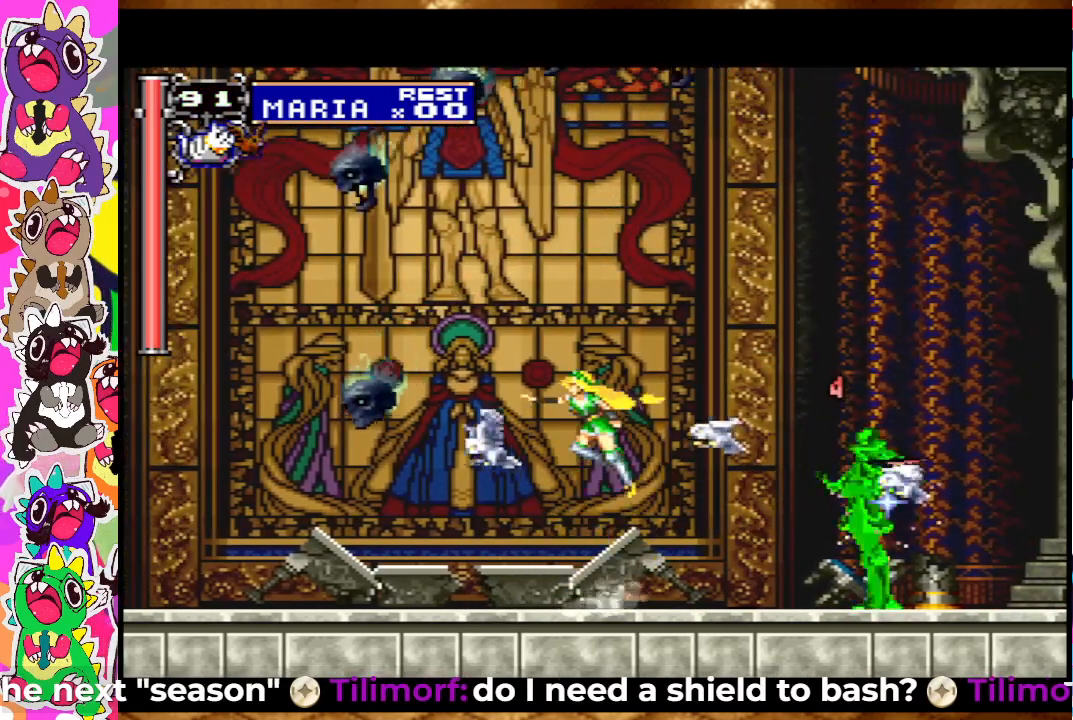
{"buttons": ["CROSS"], "left_stick": "center", "right_stick": "center", "events": [[17, "SQUARE", "down"], [83, "SQUARE", "up"], [150, "SQUARE", "down"], [217, "SQUARE", "up"], [300, "SQUARE", "down"], [383, "SQUARE", "up"], [450, "CROSS", "down"]]}
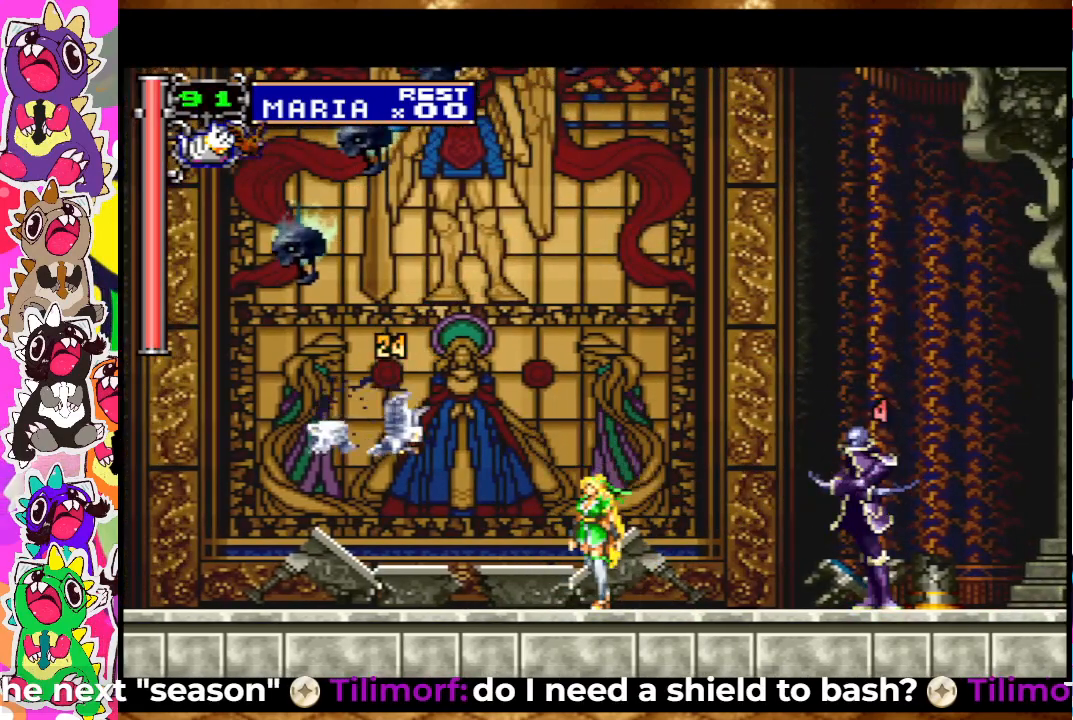
{"buttons": ["SQUARE", "DPAD_DOWN"], "left_stick": "center", "right_stick": "center", "events": [[50, "SQUARE", "down"], [100, "CROSS", "up"], [117, "SQUARE", "up"], [200, "SQUARE", "down"], [250, "DPAD_LEFT", "down"], [350, "DPAD_DOWN", "down"], [367, "DPAD_LEFT", "up"], [383, "SQUARE", "up"], [450, "SQUARE", "down"]]}
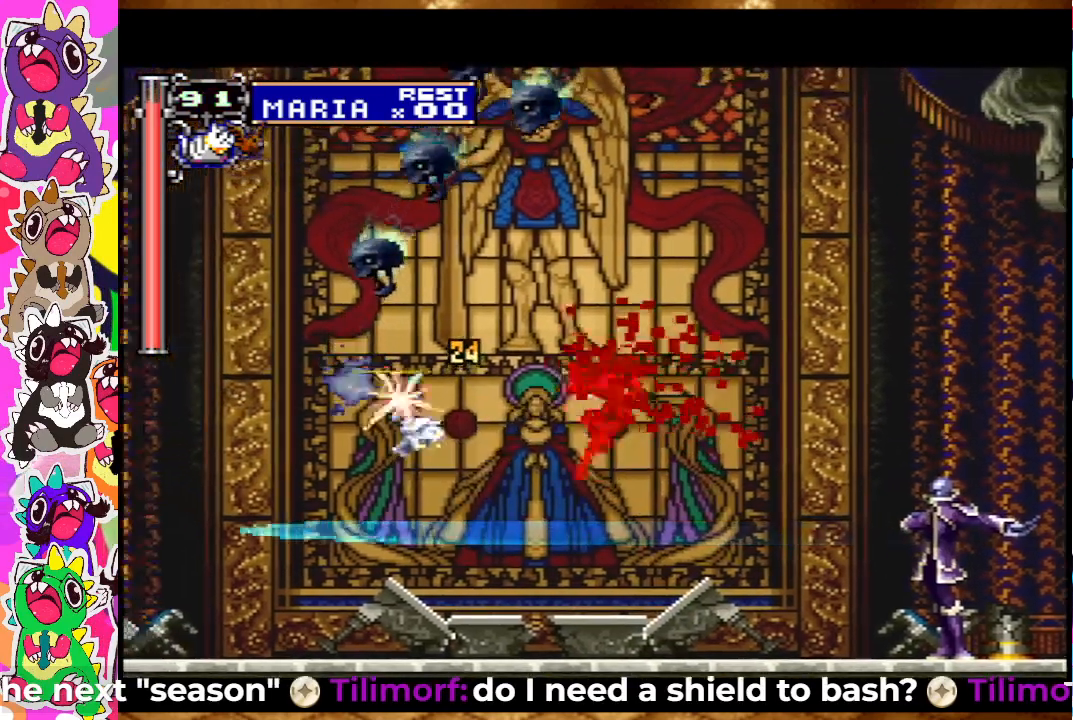
{"buttons": ["DPAD_RIGHT"], "left_stick": "center", "right_stick": "center", "events": [[83, "CROSS", "down"], [100, "SQUARE", "up"], [167, "DPAD_DOWN", "up"], [183, "SQUARE", "down"], [217, "CROSS", "up"], [250, "SQUARE", "up"], [467, "DPAD_RIGHT", "down"]]}
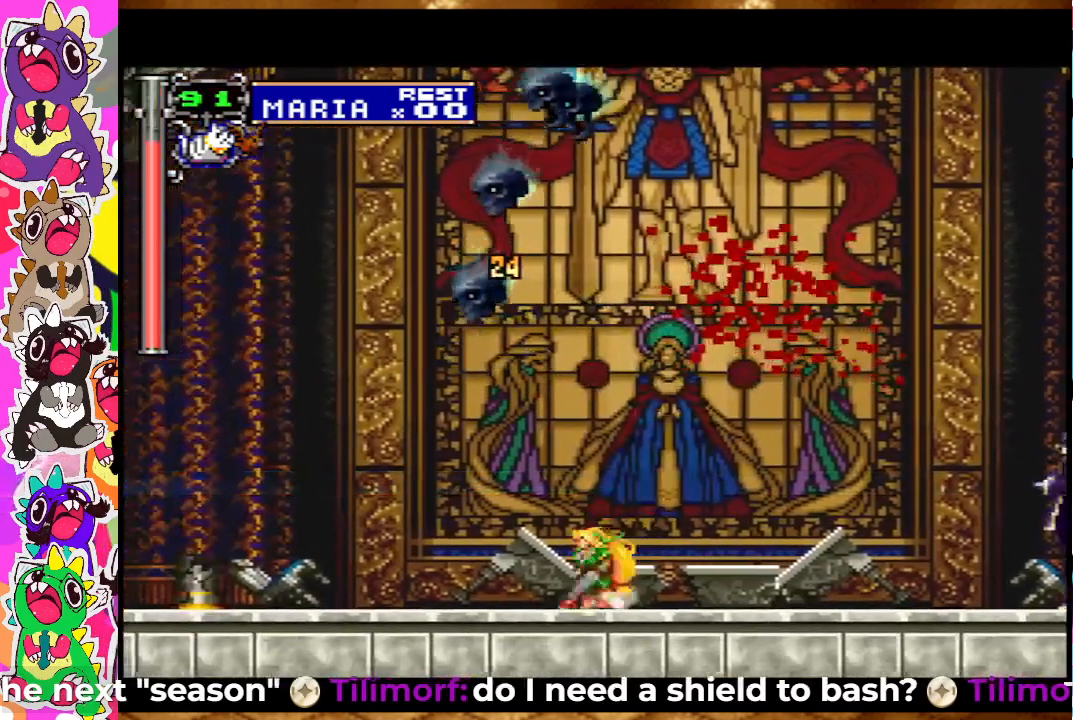
{"buttons": ["SQUARE"], "left_stick": "center", "right_stick": "center", "events": [[67, "DPAD_RIGHT", "up"], [300, "SQUARE", "down"], [367, "DPAD_RIGHT", "down"], [383, "DPAD_RIGHT", "up"], [400, "SQUARE", "up"], [500, "SQUARE", "down"]]}
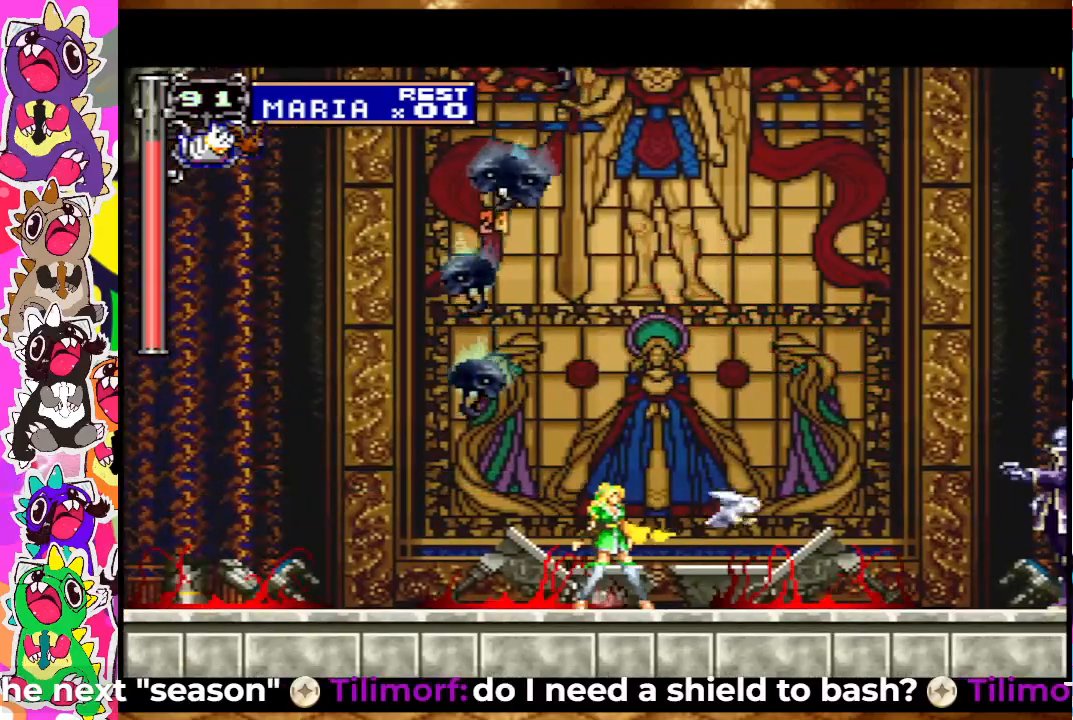
{"buttons": [], "left_stick": "center", "right_stick": "center", "events": [[50, "SQUARE", "up"], [250, "SQUARE", "down"], [333, "SQUARE", "up"]]}
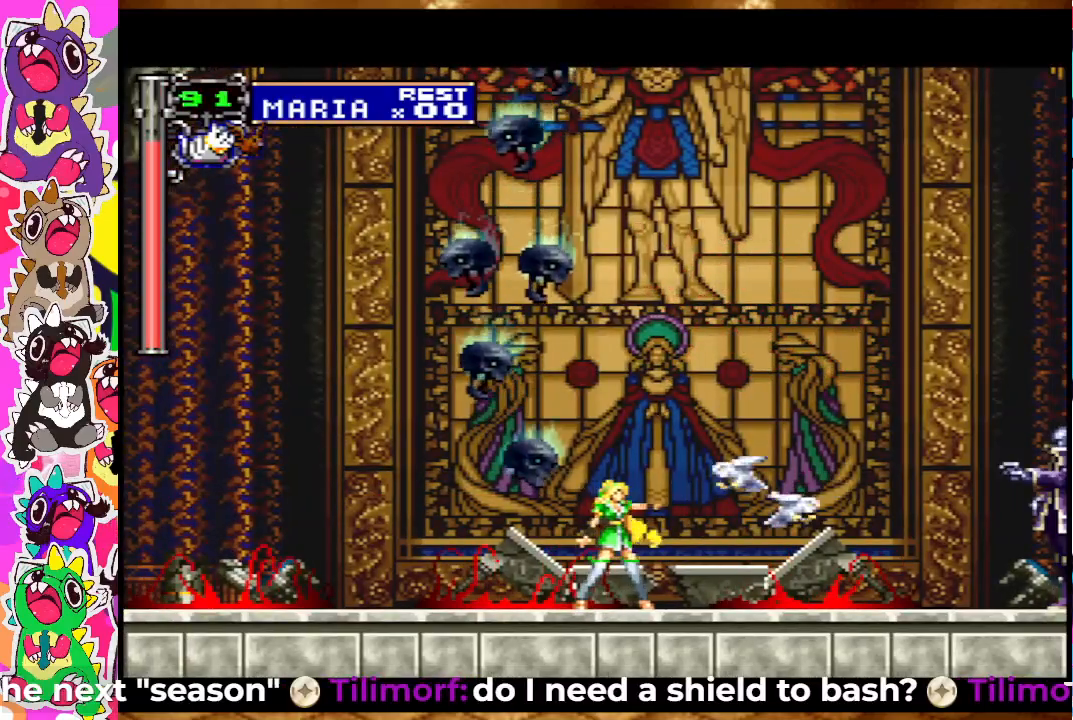
{"buttons": ["SQUARE", "DPAD_LEFT"], "left_stick": "center", "right_stick": "center", "events": [[83, "DPAD_RIGHT", "down"], [450, "DPAD_RIGHT", "up"], [483, "DPAD_LEFT", "down"], [500, "SQUARE", "down"]]}
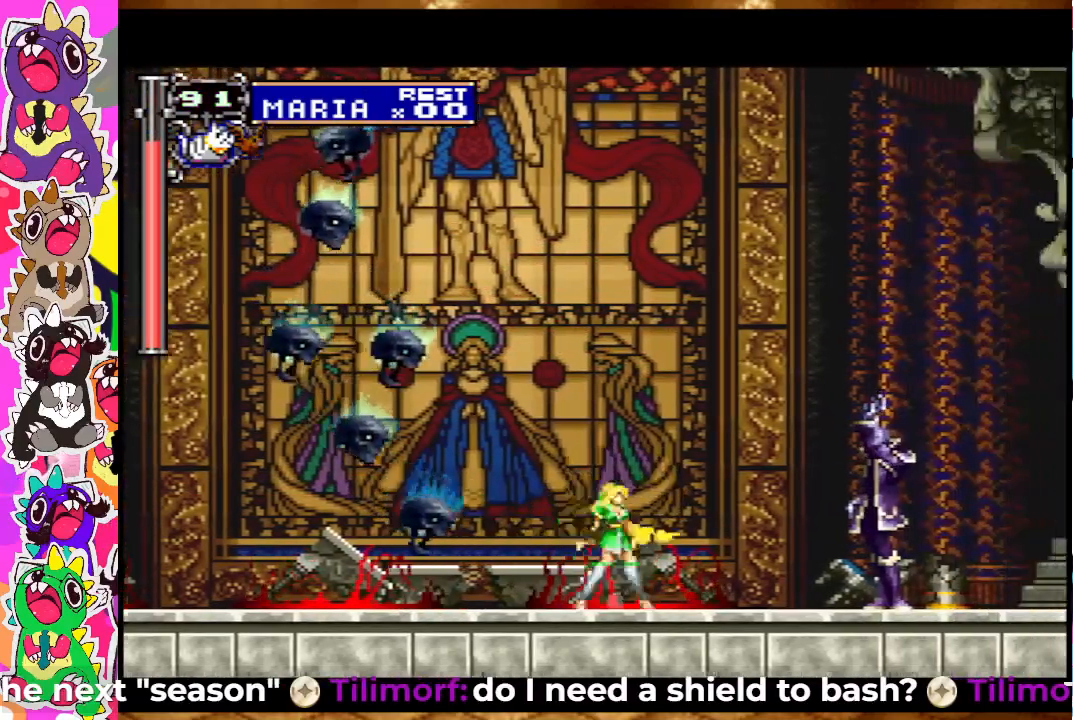
{"buttons": [], "left_stick": "center", "right_stick": "center", "events": [[67, "SQUARE", "up"], [150, "SQUARE", "down"], [183, "SQUARE", "up"], [200, "DPAD_LEFT", "up"], [267, "DPAD_DOWN", "down"], [283, "SQUARE", "down"], [350, "SQUARE", "up"], [433, "DPAD_DOWN", "up"], [433, "SQUARE", "down"], [483, "SQUARE", "up"]]}
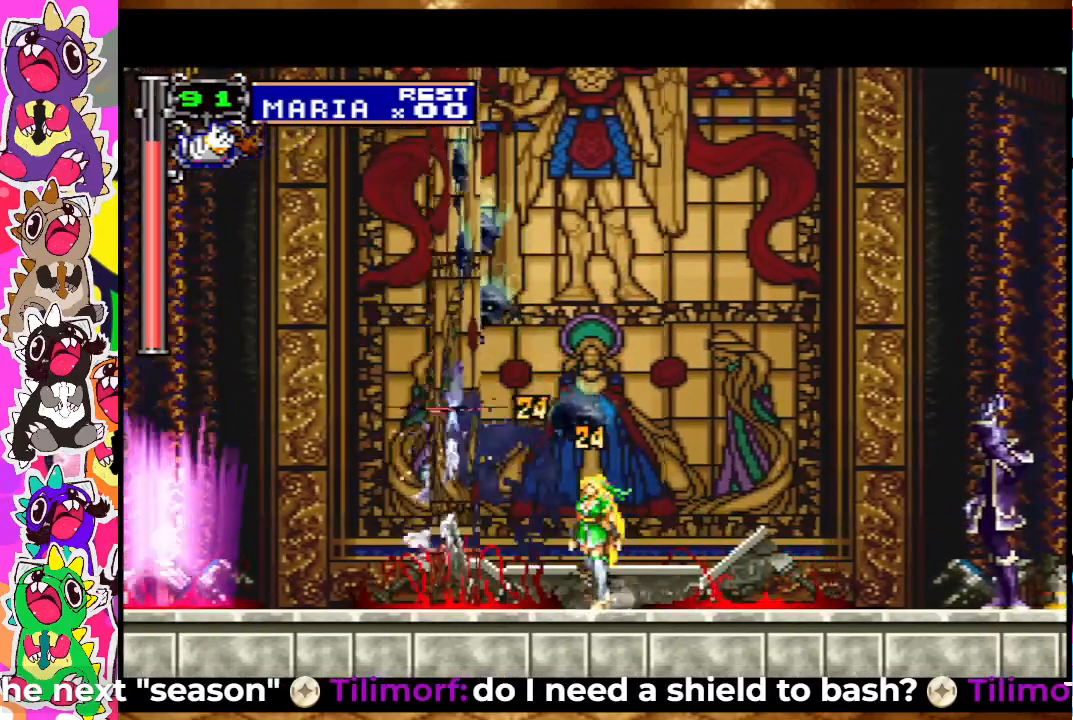
{"buttons": ["DPAD_DOWN"], "left_stick": "center", "right_stick": "center", "events": [[83, "SQUARE", "down"], [150, "DPAD_DOWN", "down"], [150, "SQUARE", "up"], [200, "SQUARE", "down"], [283, "SQUARE", "up"], [383, "SQUARE", "down"], [417, "SQUARE", "up"]]}
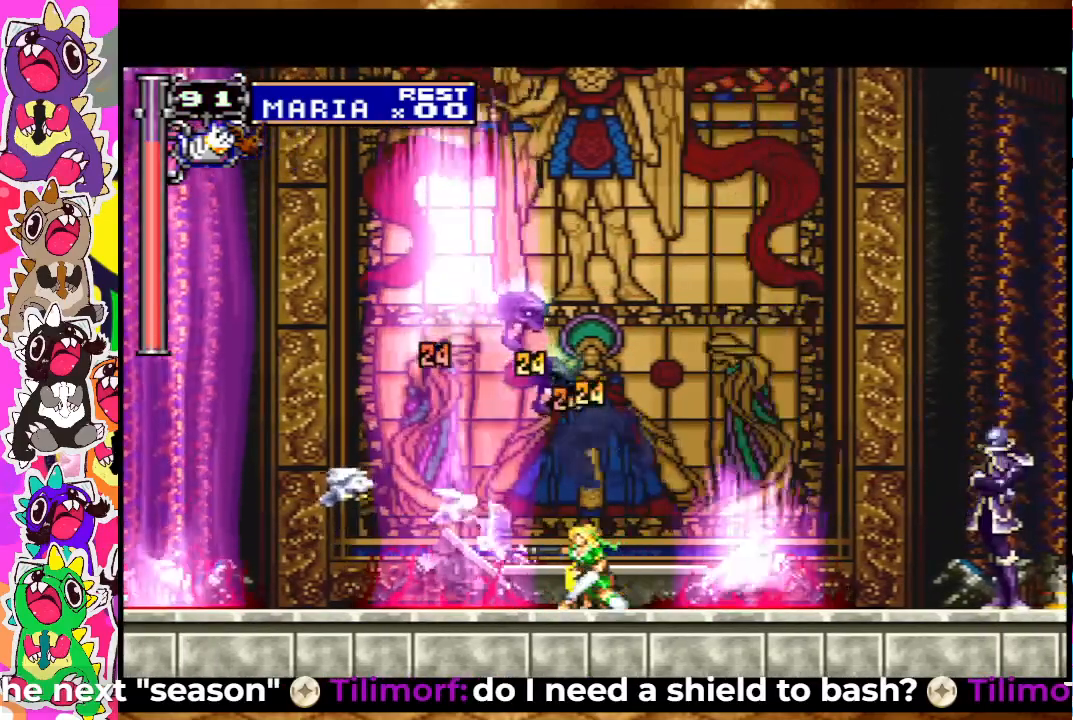
{"buttons": ["SQUARE", "DPAD_DOWN"], "left_stick": "center", "right_stick": "center", "events": [[33, "SQUARE", "down"], [100, "SQUARE", "up"], [183, "SQUARE", "down"], [250, "SQUARE", "up"], [333, "SQUARE", "down"], [400, "SQUARE", "up"], [483, "SQUARE", "down"]]}
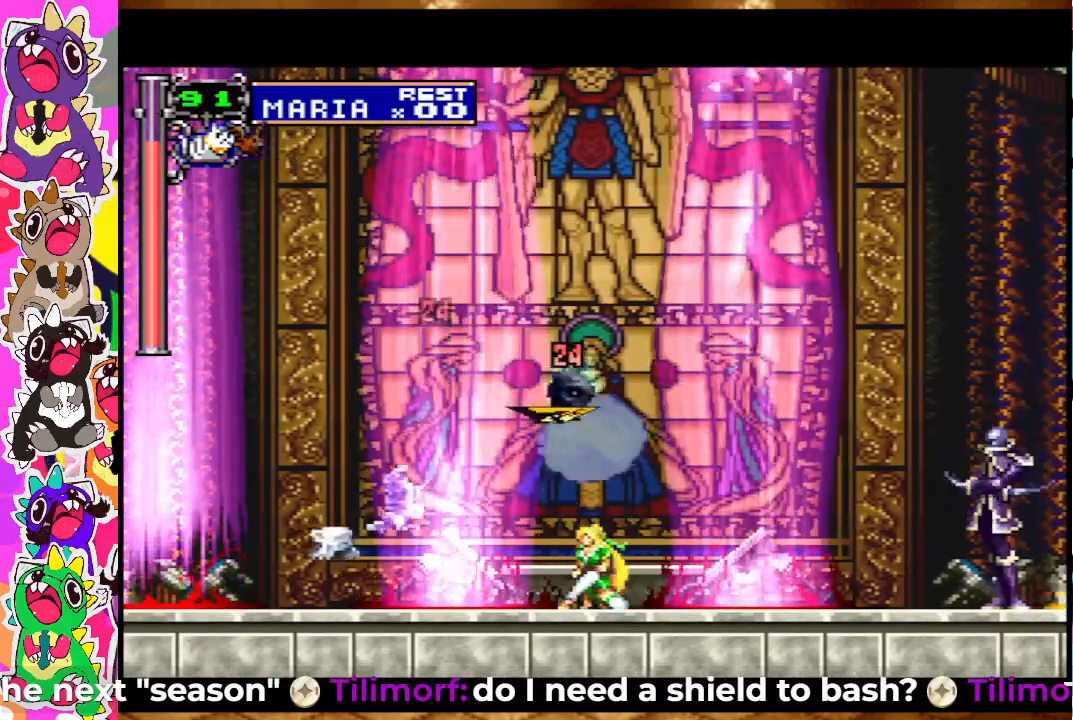
{"buttons": ["SQUARE", "DPAD_DOWN"], "left_stick": "center", "right_stick": "center", "events": [[67, "SQUARE", "up"], [150, "SQUARE", "down"], [233, "SQUARE", "up"], [300, "SQUARE", "down"], [383, "SQUARE", "up"], [483, "SQUARE", "down"]]}